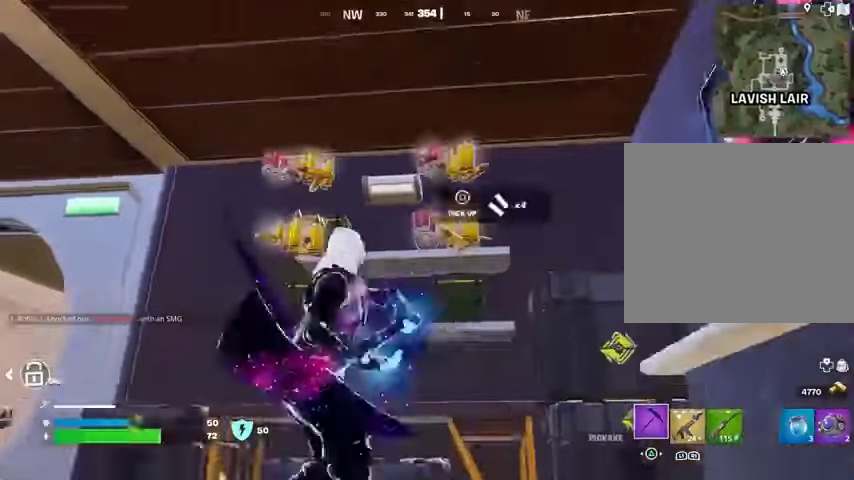
Gameplay with a controller (PlayStation layout); each line is a JSON object with the inputs held at the frame after it. "events" lists button and stick changes between this image and that frame as [ms after this image, input, new state], when the widget could be followed in between.
{"buttons": [], "left_stick": "up", "right_stick": "down-left", "events": [[33, "left_stick", "up-right"], [67, "SQUARE", "down"], [167, "SQUARE", "up"], [233, "SQUARE", "down"], [233, "left_stick", "left"], [300, "SQUARE", "up"], [367, "L3", "down"], [367, "right_stick", "down-left"], [433, "left_stick", "up"], [467, "L3", "up"]]}
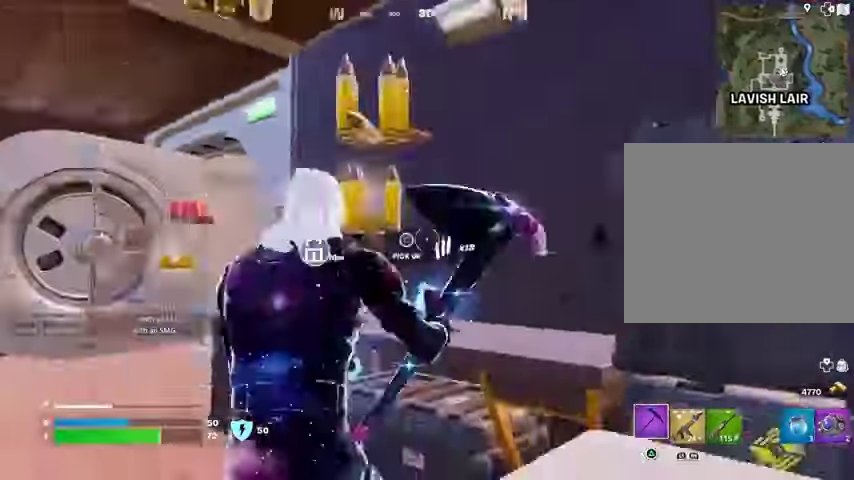
{"buttons": [], "left_stick": "right", "right_stick": "left", "events": [[67, "right_stick", "center"], [167, "left_stick", "up-left"], [200, "right_stick", "left"], [433, "R1", "down"], [500, "R1", "up"], [500, "left_stick", "right"]]}
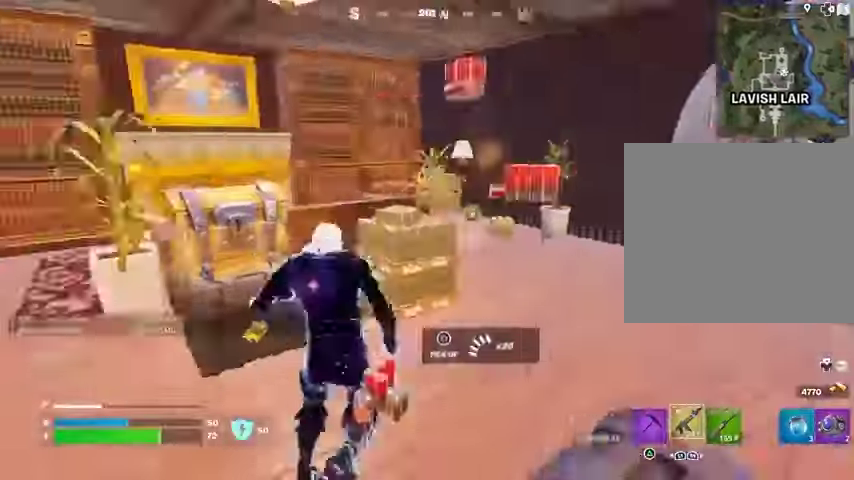
{"buttons": [], "left_stick": "up", "right_stick": "center", "events": [[33, "left_stick", "down-right"], [100, "left_stick", "left"], [133, "CROSS", "down"], [200, "CROSS", "up"], [333, "left_stick", "up"], [333, "right_stick", "center"], [367, "SQUARE", "down"], [400, "SQUARE", "up"]]}
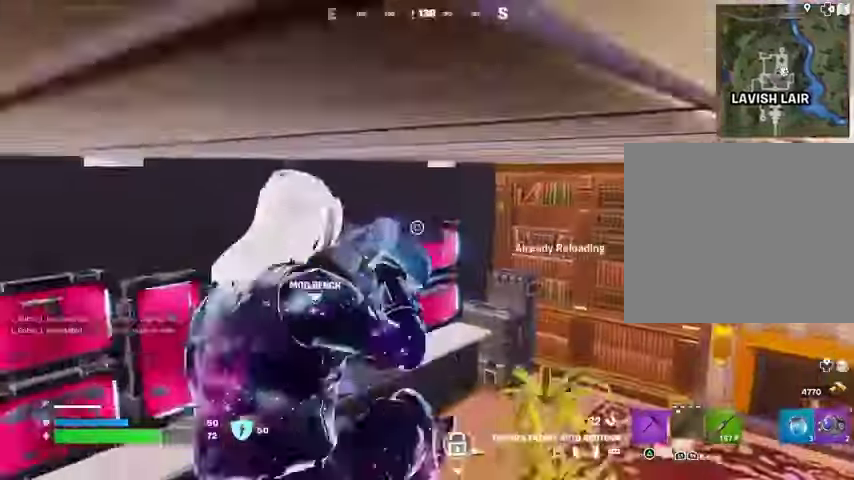
{"buttons": ["SQUARE"], "left_stick": "up-right", "right_stick": "center", "events": [[33, "right_stick", "right"], [133, "left_stick", "up-left"], [133, "right_stick", "center"], [300, "left_stick", "up"], [467, "left_stick", "up-right"], [500, "SQUARE", "down"]]}
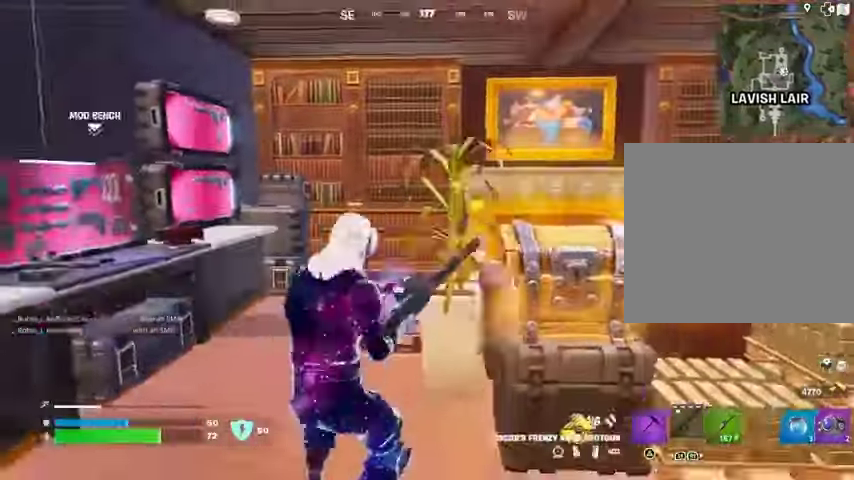
{"buttons": [], "left_stick": "down-right", "right_stick": "center", "events": [[67, "SQUARE", "up"], [233, "left_stick", "up"], [267, "right_stick", "right"], [333, "SQUARE", "down"], [333, "left_stick", "down-right"], [333, "right_stick", "center"], [467, "SQUARE", "up"]]}
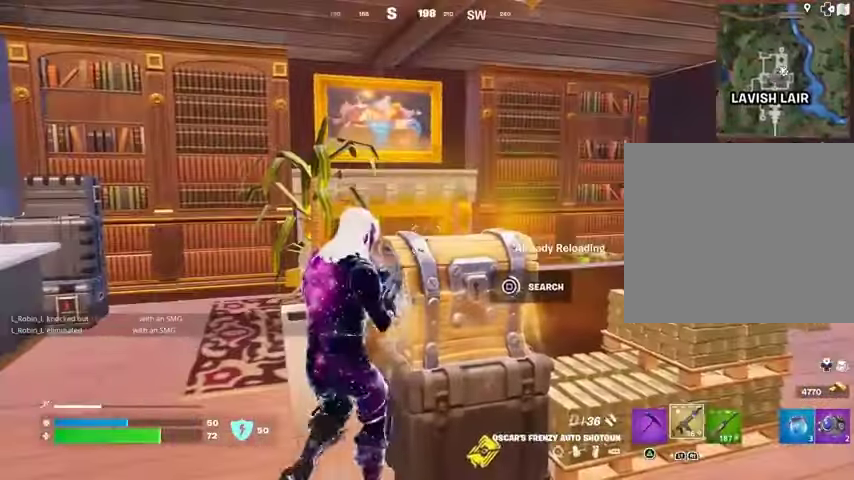
{"buttons": [], "left_stick": "down-right", "right_stick": "center", "events": [[433, "TRIANGLE", "down"], [500, "TRIANGLE", "up"]]}
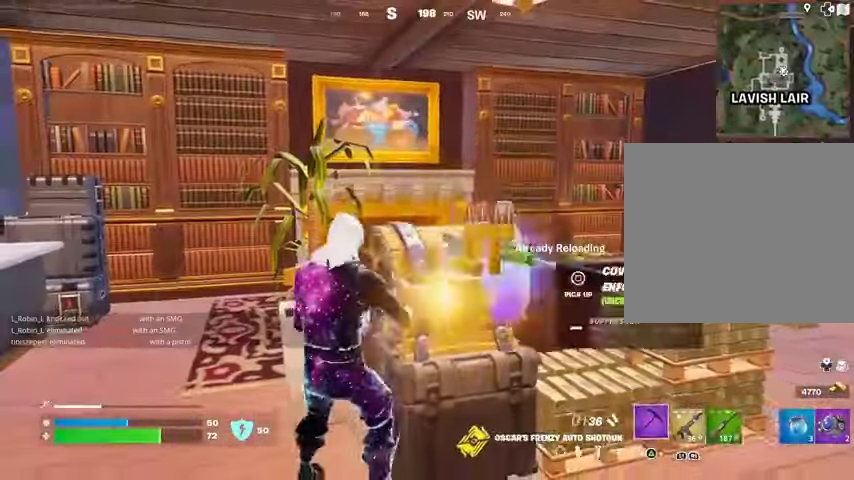
{"buttons": [], "left_stick": "down-right", "right_stick": "left", "events": [[100, "left_stick", "right"], [100, "right_stick", "down-right"], [200, "right_stick", "down"], [400, "right_stick", "left"], [467, "left_stick", "down-right"]]}
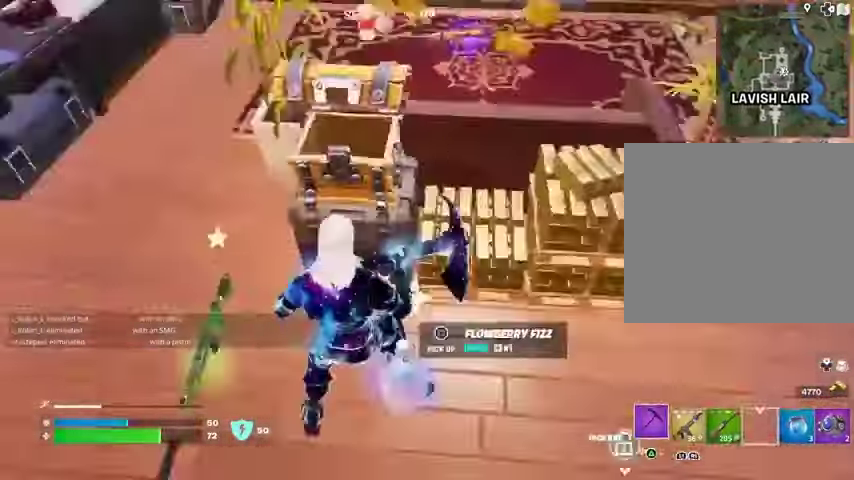
{"buttons": ["R1"], "left_stick": "right", "right_stick": "up-right", "events": [[67, "left_stick", "down"], [67, "right_stick", "down-left"], [267, "right_stick", "center"], [300, "SQUARE", "down"], [333, "left_stick", "down-right"], [367, "SQUARE", "up"], [467, "left_stick", "right"], [467, "right_stick", "up-right"], [500, "R1", "down"]]}
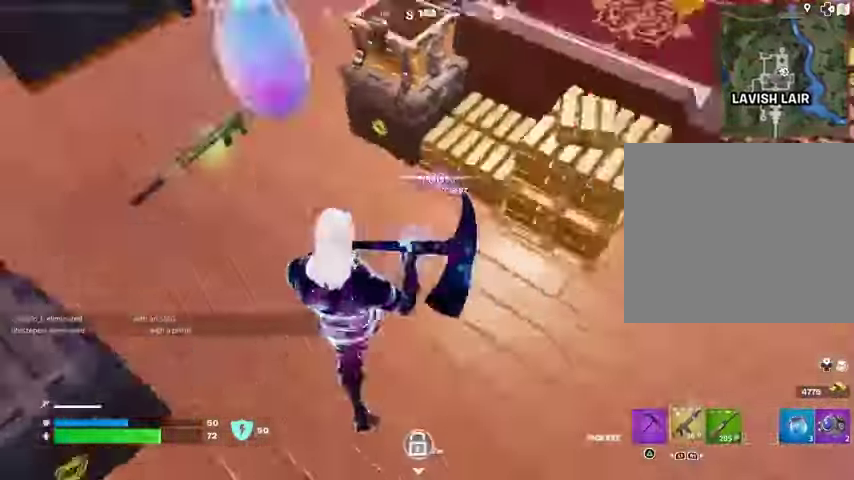
{"buttons": [], "left_stick": "up", "right_stick": "center", "events": [[100, "R1", "up"], [233, "right_stick", "center"], [300, "left_stick", "up"], [333, "SQUARE", "down"], [400, "SQUARE", "up"]]}
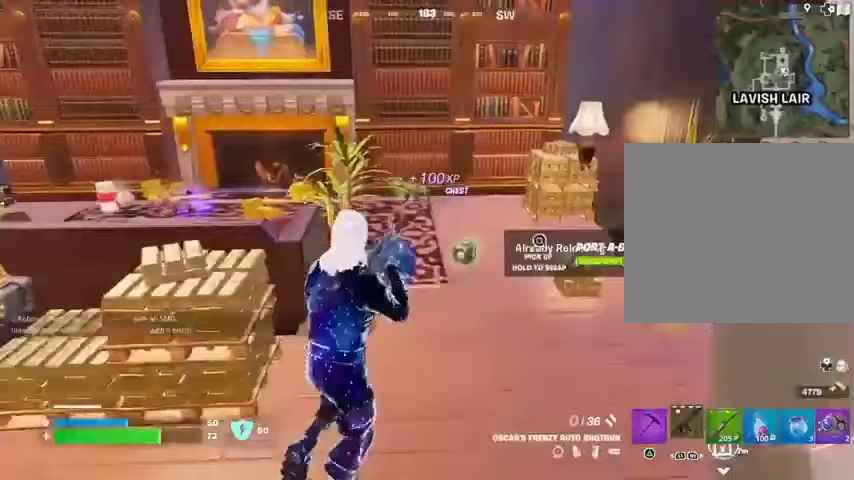
{"buttons": [], "left_stick": "up-right", "right_stick": "left", "events": [[333, "left_stick", "up-right"], [367, "right_stick", "left"]]}
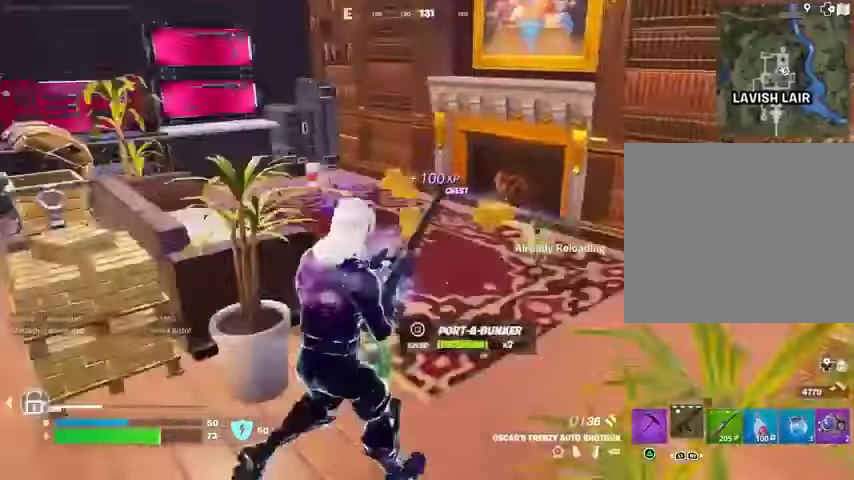
{"buttons": [], "left_stick": "up", "right_stick": "center", "events": [[100, "right_stick", "center"], [267, "left_stick", "up"]]}
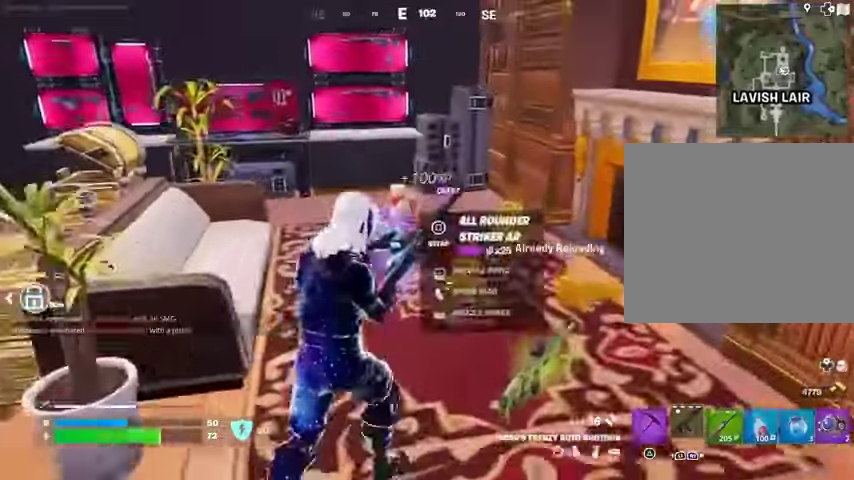
{"buttons": [], "left_stick": "right", "right_stick": "left", "events": [[433, "right_stick", "left"], [467, "left_stick", "right"]]}
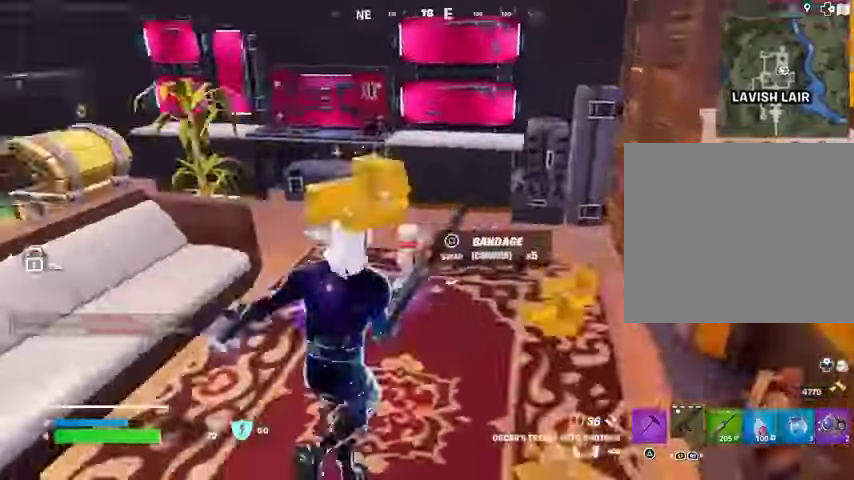
{"buttons": ["DPAD_RIGHT"], "left_stick": "center", "right_stick": "center", "events": [[167, "R3", "down"], [167, "left_stick", "center"], [167, "right_stick", "center"], [267, "R3", "up"], [333, "DPAD_UP", "down"], [433, "DPAD_RIGHT", "down"], [433, "DPAD_UP", "up"]]}
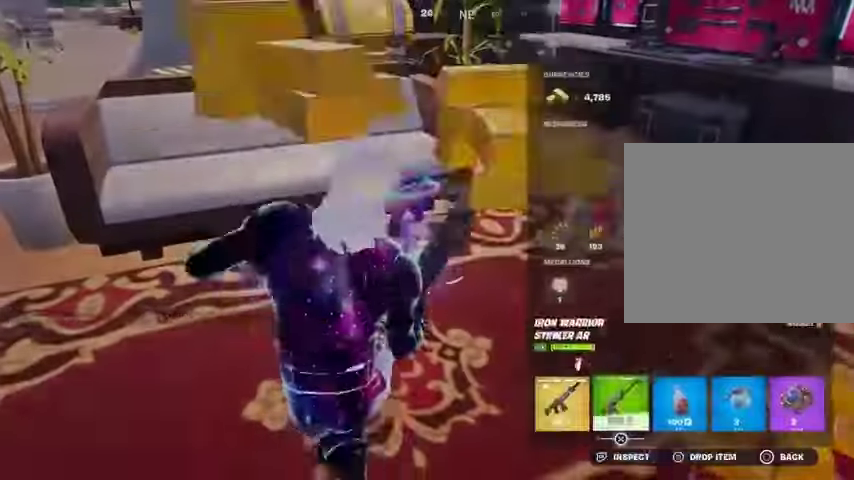
{"buttons": [], "left_stick": "center", "right_stick": "center", "events": [[67, "DPAD_RIGHT", "up"], [67, "SQUARE", "down"], [133, "SQUARE", "up"], [233, "CIRCLE", "down"], [300, "CIRCLE", "up"], [367, "SQUARE", "down"], [433, "SQUARE", "up"]]}
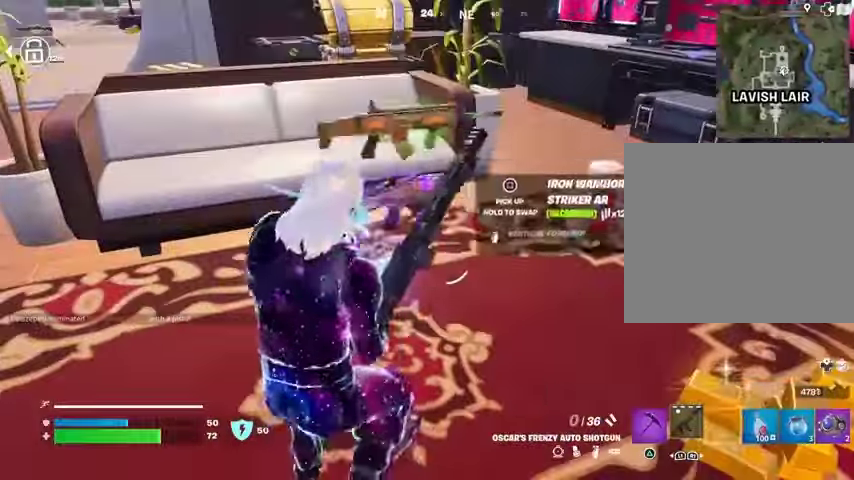
{"buttons": [], "left_stick": "right", "right_stick": "right", "events": [[467, "right_stick", "right"], [500, "left_stick", "right"]]}
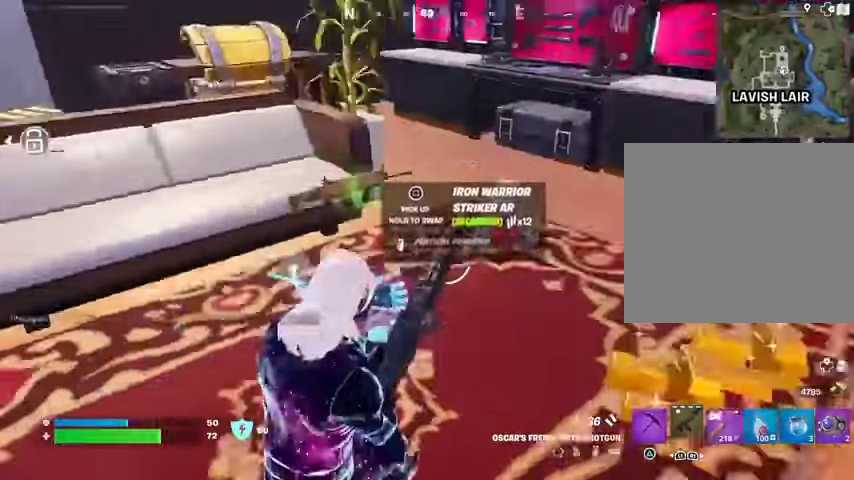
{"buttons": [], "left_stick": "up", "right_stick": "center", "events": [[100, "right_stick", "center"], [200, "left_stick", "up-right"], [300, "left_stick", "up"]]}
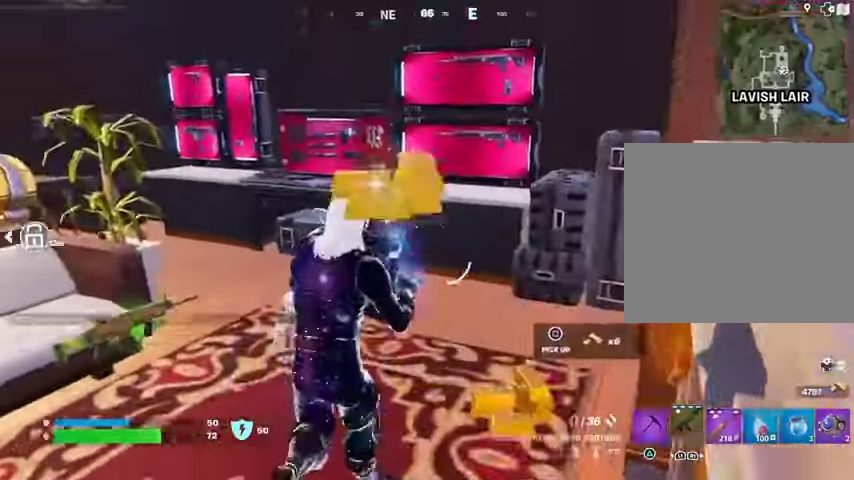
{"buttons": [], "left_stick": "up", "right_stick": "center", "events": []}
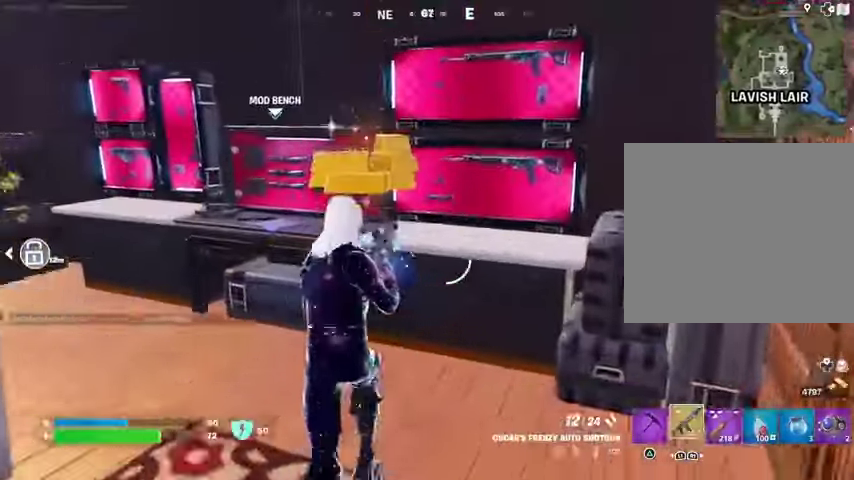
{"buttons": [], "left_stick": "left", "right_stick": "center", "events": [[133, "left_stick", "left"], [300, "TRIANGLE", "down"], [333, "TRIANGLE", "up"]]}
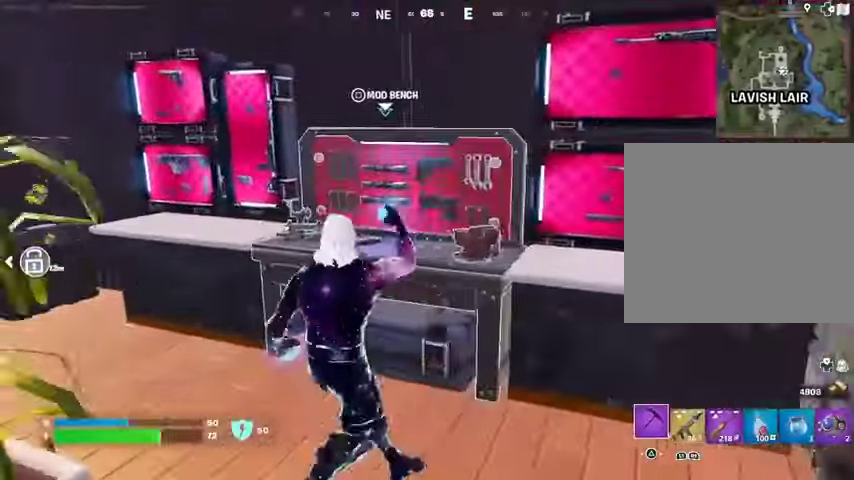
{"buttons": ["R1"], "left_stick": "right", "right_stick": "center", "events": [[200, "left_stick", "right"], [433, "R1", "down"]]}
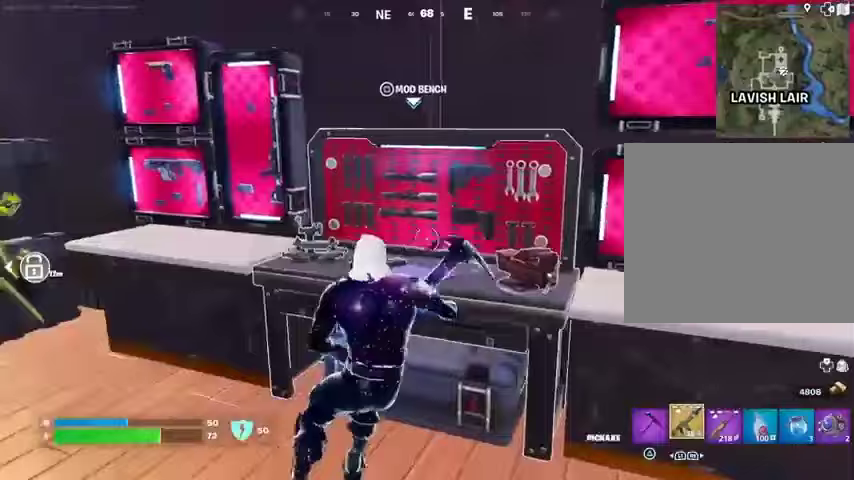
{"buttons": [], "left_stick": "left", "right_stick": "left", "events": [[33, "R1", "up"], [100, "left_stick", "down-left"], [133, "R1", "down"], [167, "right_stick", "left"], [200, "R1", "up"], [467, "left_stick", "left"]]}
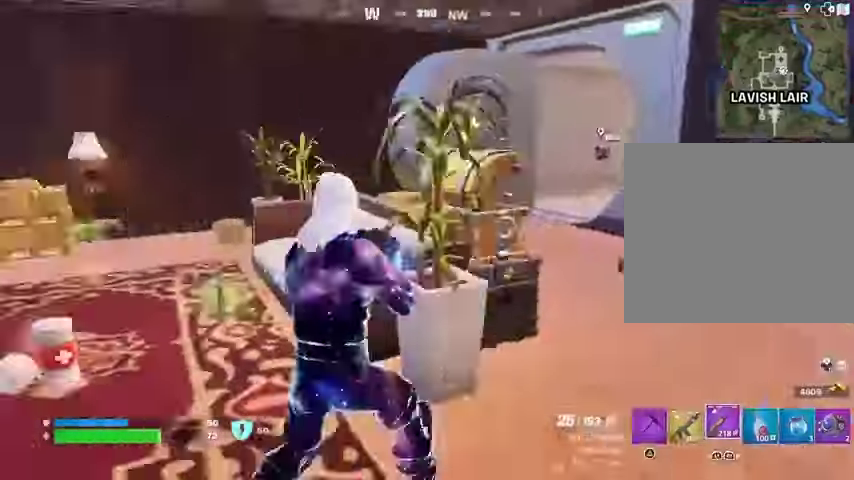
{"buttons": [], "left_stick": "up", "right_stick": "center", "events": [[100, "left_stick", "up-left"], [133, "right_stick", "center"], [400, "left_stick", "up"]]}
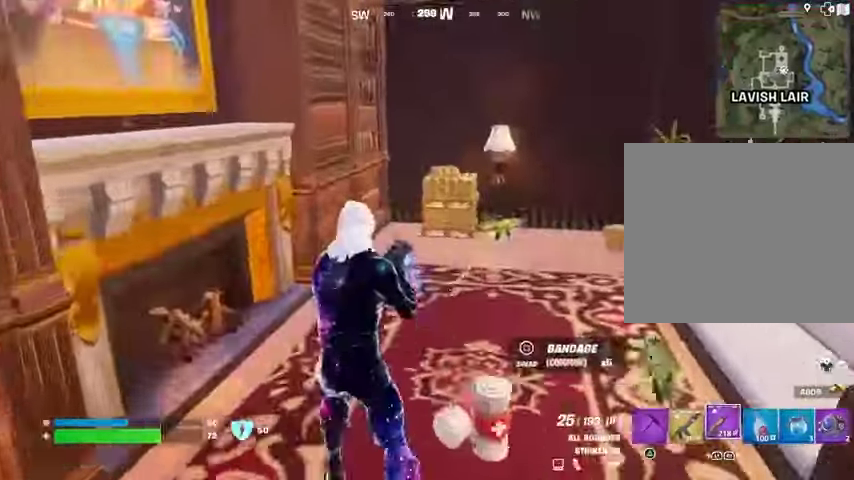
{"buttons": ["R1"], "left_stick": "up", "right_stick": "right", "events": [[233, "right_stick", "right"], [300, "left_stick", "up-left"], [333, "R1", "down"], [400, "R1", "up"], [467, "R1", "down"], [467, "left_stick", "up"]]}
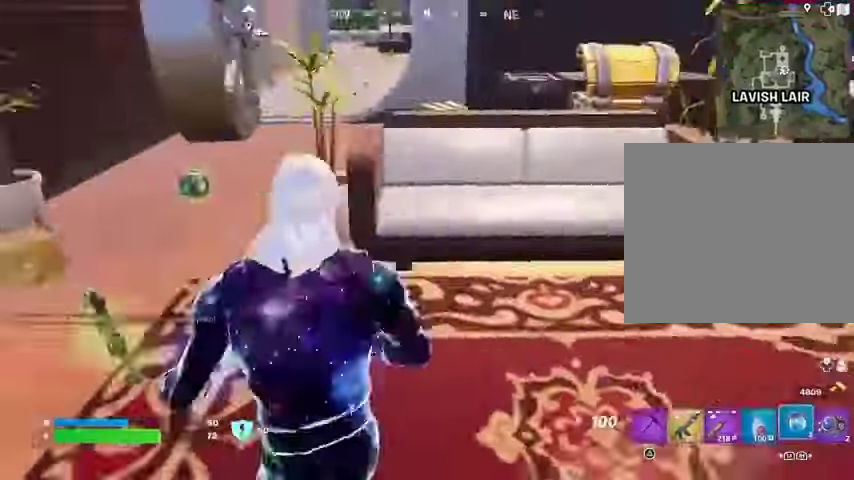
{"buttons": [], "left_stick": "up-right", "right_stick": "center", "events": [[67, "R1", "up"], [67, "left_stick", "up-right"], [133, "right_stick", "center"]]}
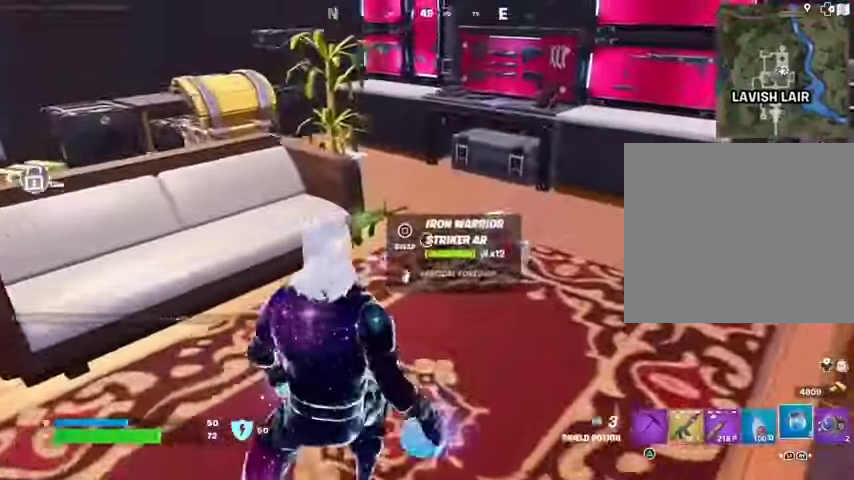
{"buttons": [], "left_stick": "down-left", "right_stick": "center", "events": [[167, "left_stick", "center"], [200, "L1", "down"], [267, "left_stick", "down-left"], [300, "L1", "up"]]}
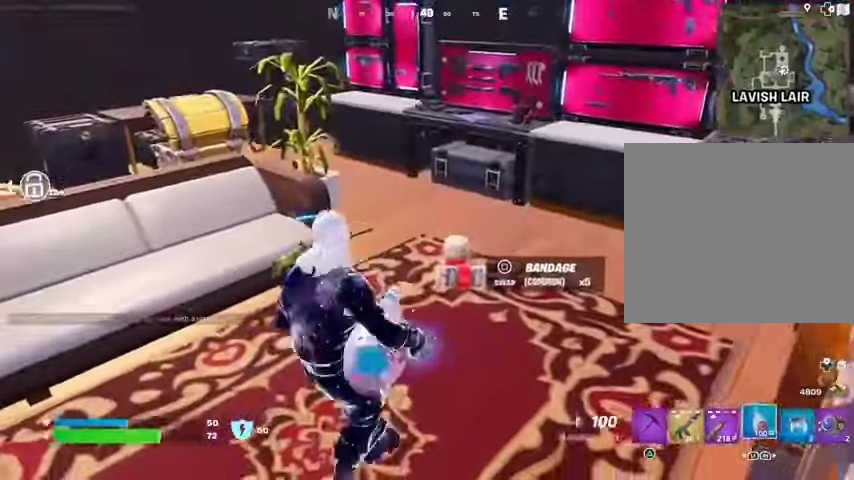
{"buttons": [], "left_stick": "left", "right_stick": "center", "events": [[67, "R1", "down"], [133, "R1", "up"], [333, "left_stick", "left"], [400, "R2", "down"], [500, "R2", "up"]]}
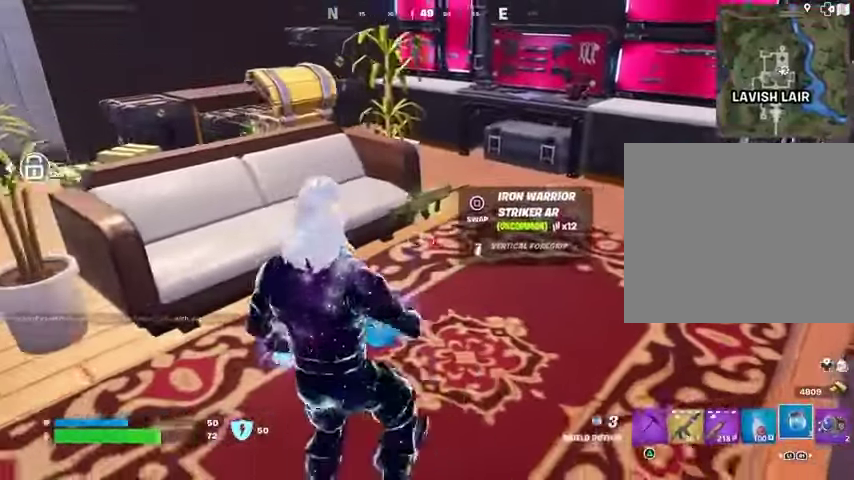
{"buttons": [], "left_stick": "center", "right_stick": "center", "events": [[33, "left_stick", "center"], [267, "R2", "down"], [367, "R2", "up"]]}
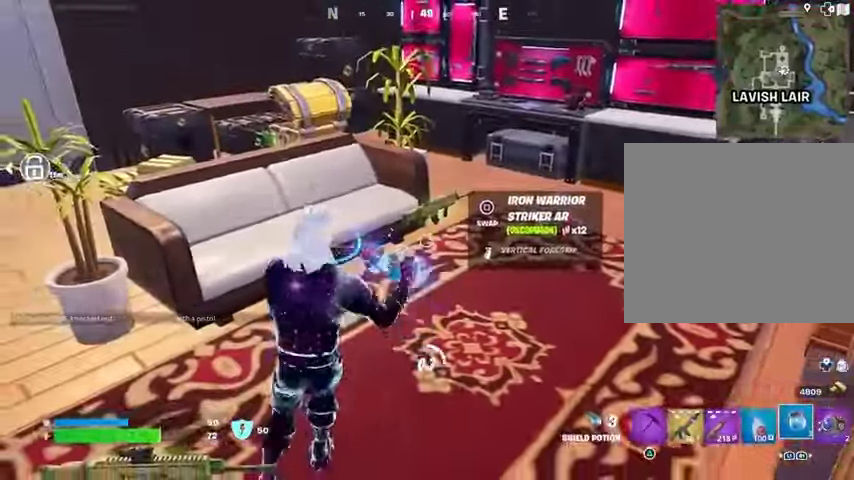
{"buttons": [], "left_stick": "center", "right_stick": "center", "events": [[33, "right_stick", "left"], [333, "right_stick", "center"]]}
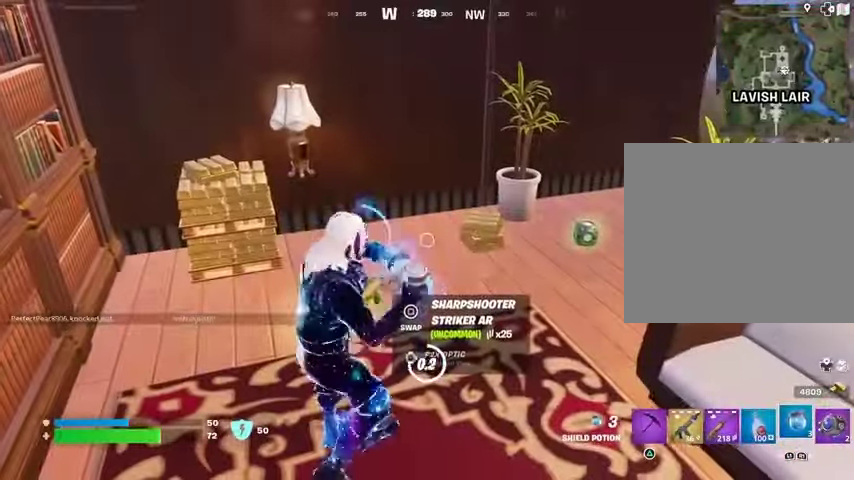
{"buttons": [], "left_stick": "center", "right_stick": "center", "events": []}
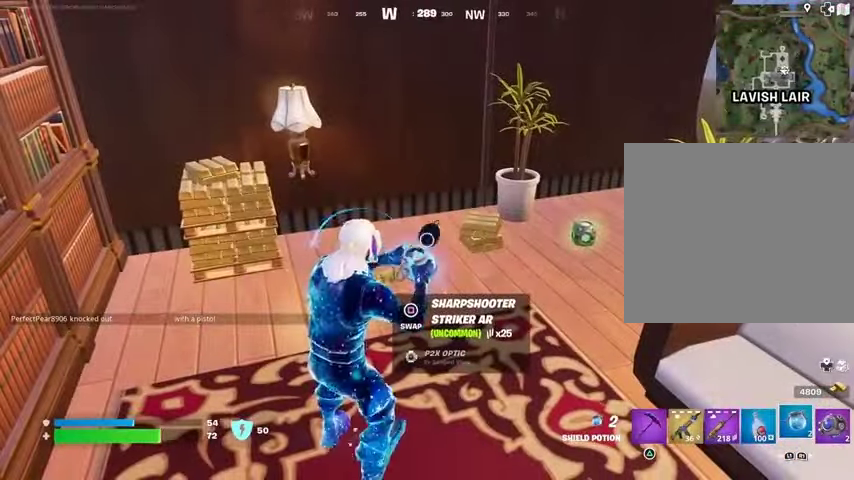
{"buttons": [], "left_stick": "center", "right_stick": "center", "events": []}
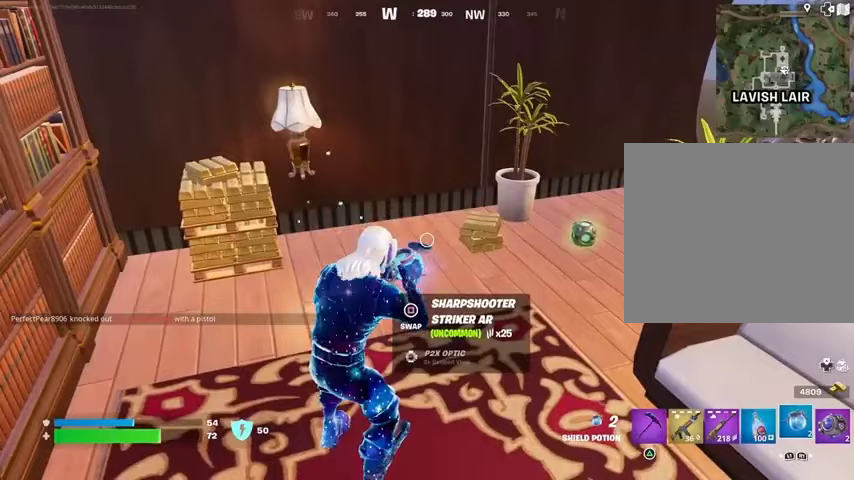
{"buttons": [], "left_stick": "center", "right_stick": "center", "events": []}
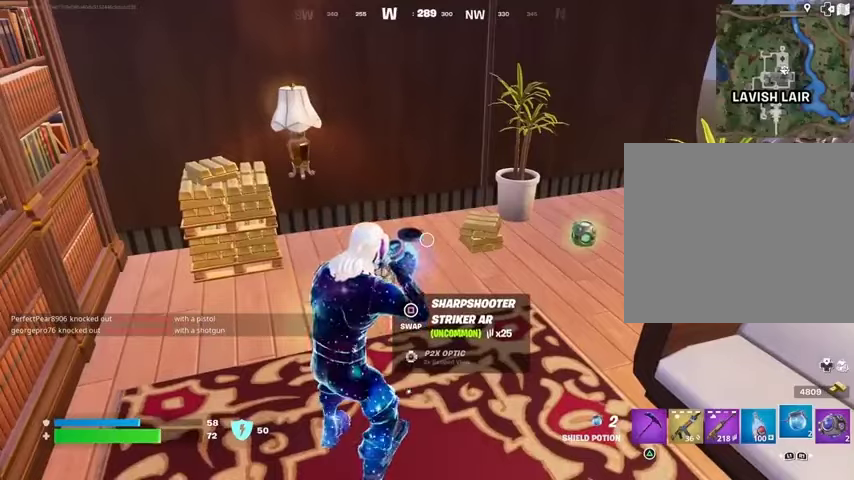
{"buttons": [], "left_stick": "center", "right_stick": "center", "events": []}